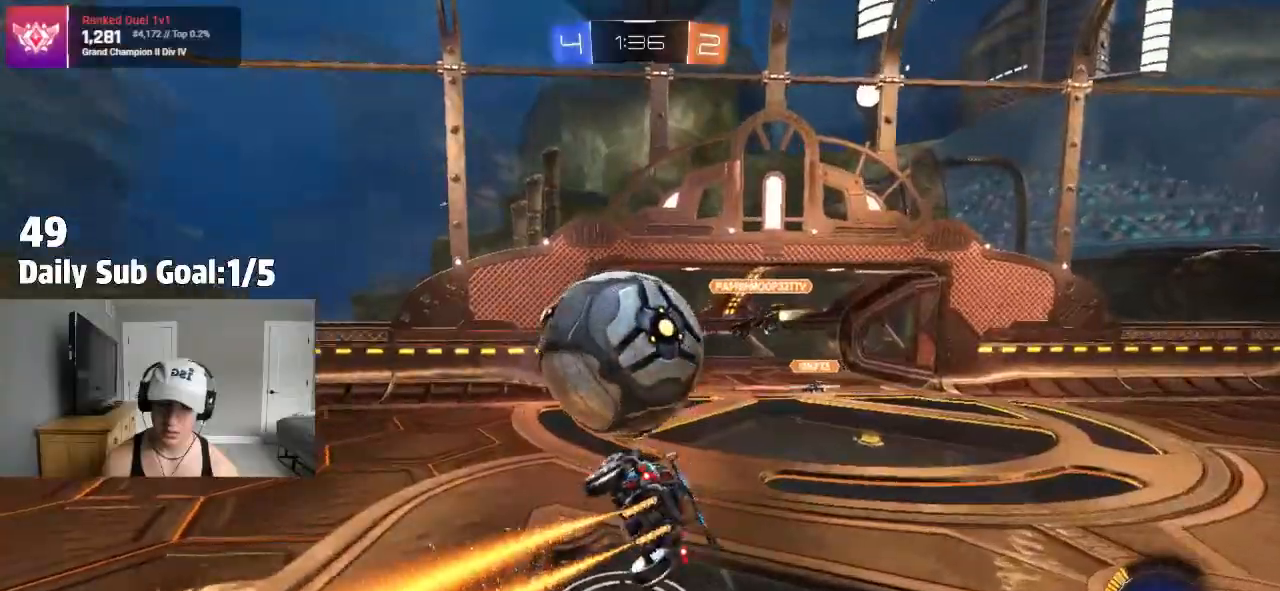
Gameplay with a controller (PlayStation layout); each line is a JSON object with the inputs held at the frame after it (dt_ms = milliseconds from this image to that frame). "events" lists button and stick changes between this image and that frame as [ms after this image, input, new state], when the widget could be followed in between.
{"dt_ms": 500, "buttons": [], "left_stick": "left", "right_stick": "center", "events": [[167, "R2", "down"], [217, "L1", "down"], [250, "left_stick", "left"], [300, "L1", "up"], [333, "left_stick", "center"], [450, "R2", "up"], [483, "left_stick", "left"]]}
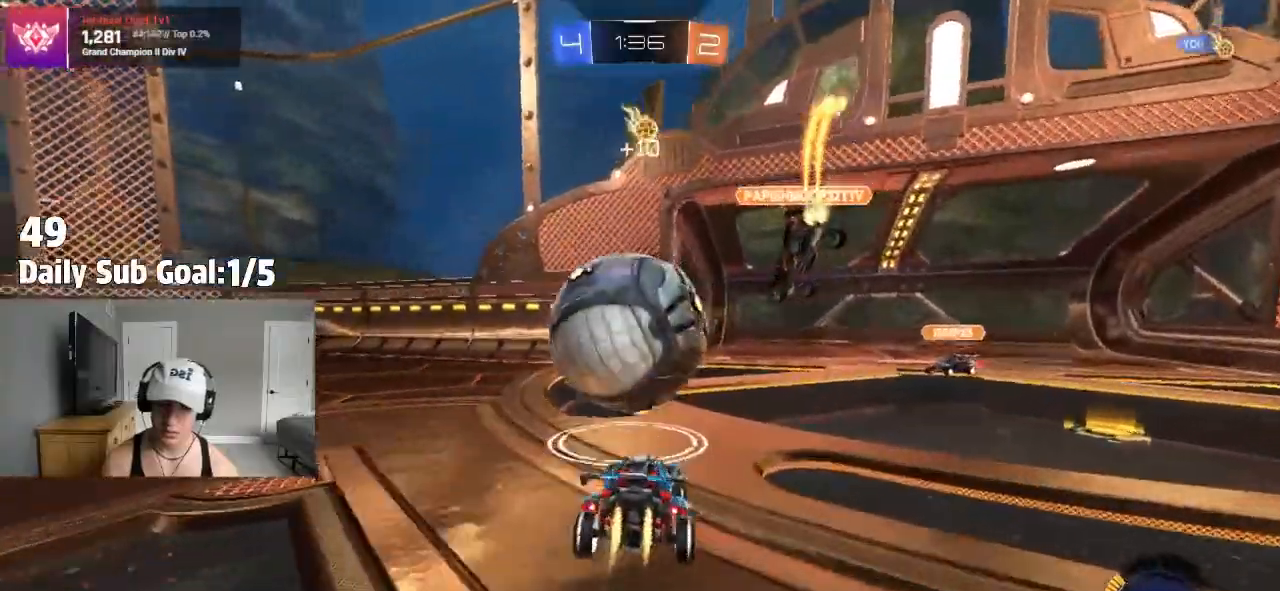
{"dt_ms": 500, "buttons": ["L1", "R2"], "left_stick": "left", "right_stick": "center", "events": [[83, "CROSS", "down"], [100, "R1", "down"], [117, "left_stick", "up-left"], [150, "CROSS", "up"], [150, "R1", "up"], [183, "CROSS", "down"], [250, "left_stick", "down-right"], [350, "CROSS", "up"], [350, "R2", "down"], [433, "left_stick", "left"], [483, "L1", "down"]]}
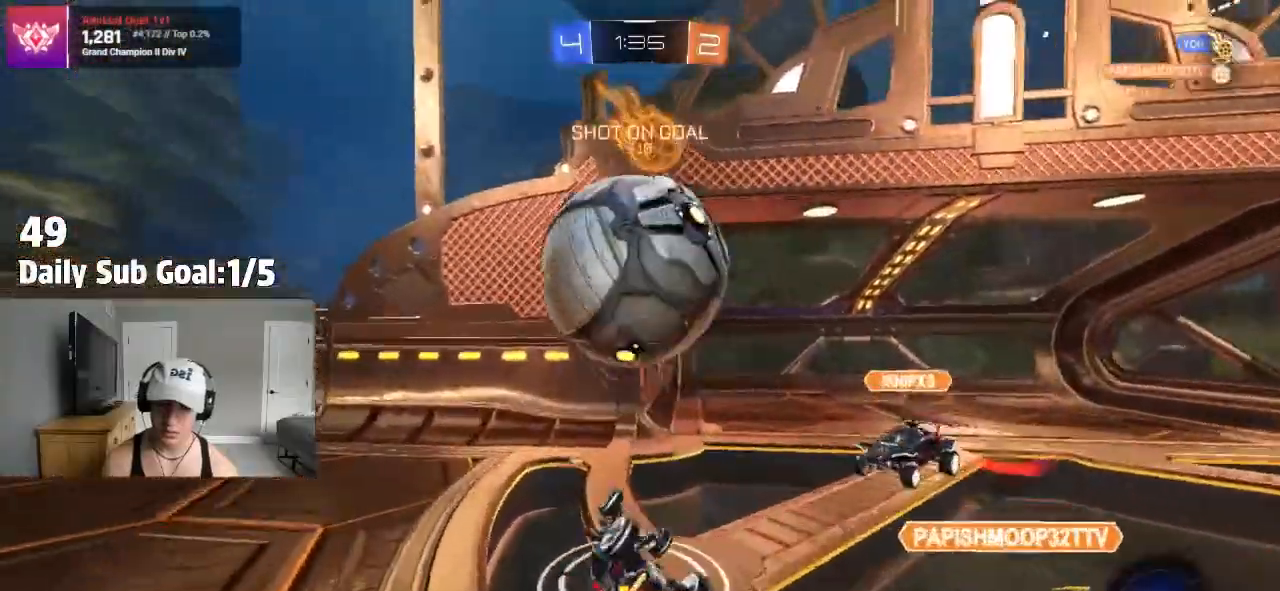
{"dt_ms": 500, "buttons": ["R2"], "left_stick": "up-left", "right_stick": "center", "events": [[150, "L1", "up"], [183, "left_stick", "up-left"], [250, "TRIANGLE", "down"], [317, "L1", "down"], [417, "TRIANGLE", "up"], [450, "L1", "up"]]}
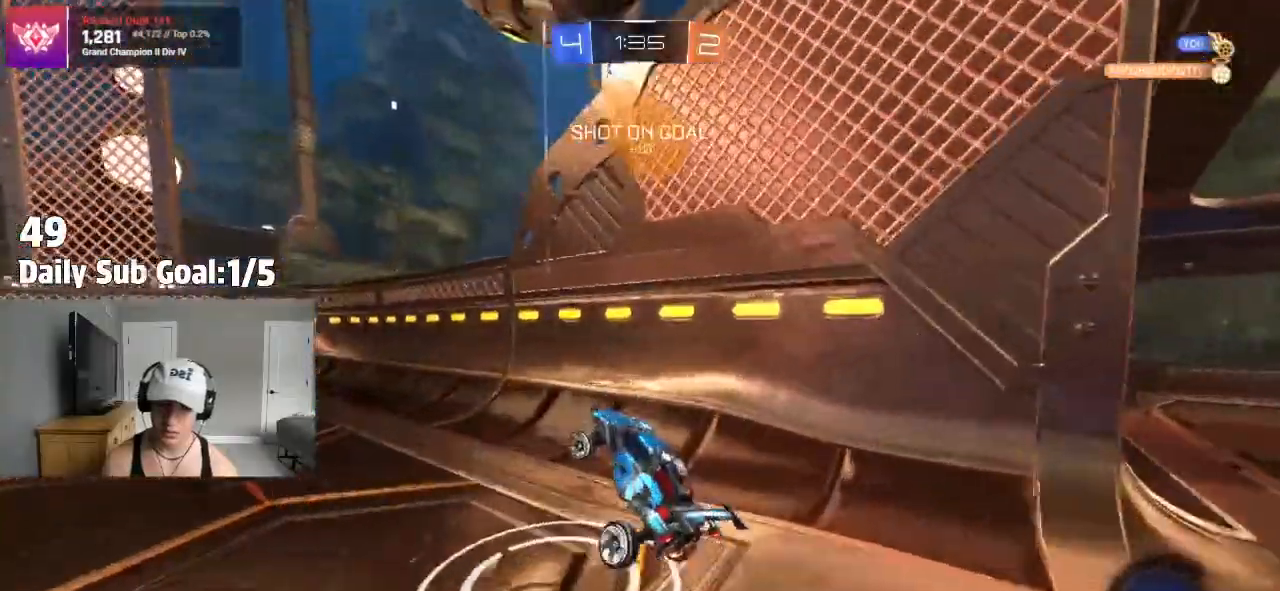
{"dt_ms": 500, "buttons": ["R2"], "left_stick": "up-left", "right_stick": "center", "events": []}
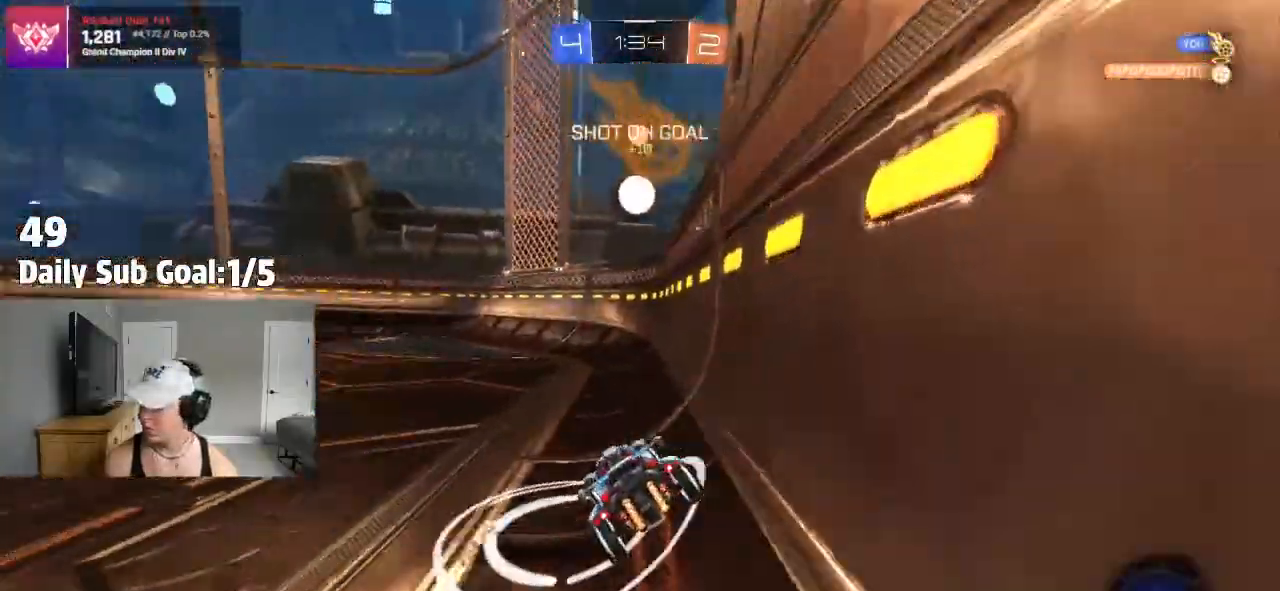
{"dt_ms": 500, "buttons": [], "left_stick": "center", "right_stick": "center", "events": [[283, "R2", "up"], [400, "left_stick", "center"]]}
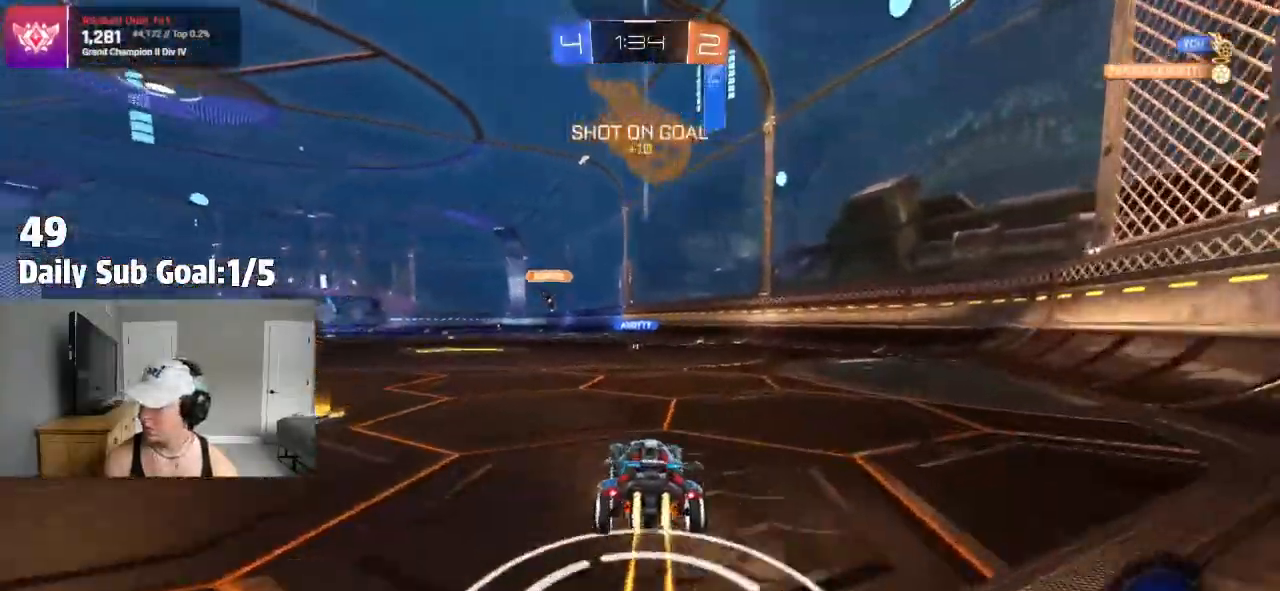
{"dt_ms": 500, "buttons": ["CROSS"], "left_stick": "down-left", "right_stick": "center", "events": [[50, "CROSS", "down"], [83, "CROSS", "up"], [83, "L1", "down"], [83, "left_stick", "up-left"], [150, "CROSS", "down"], [217, "L1", "up"], [233, "left_stick", "down"], [383, "left_stick", "down-left"]]}
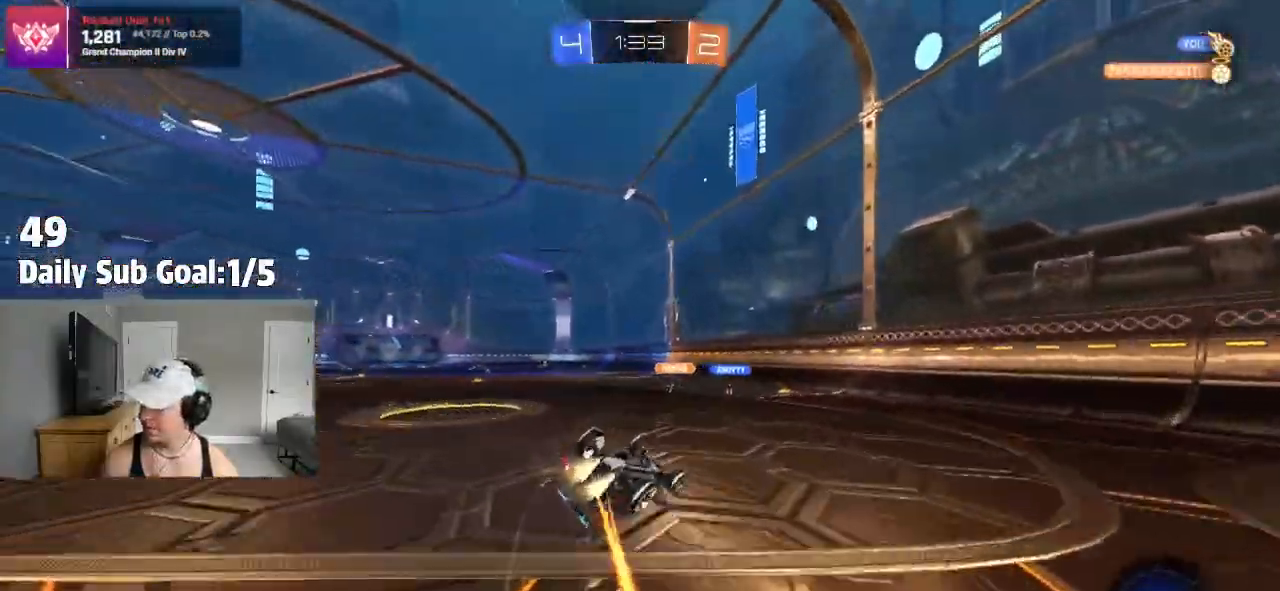
{"dt_ms": 500, "buttons": ["R2"], "left_stick": "center", "right_stick": "center"}
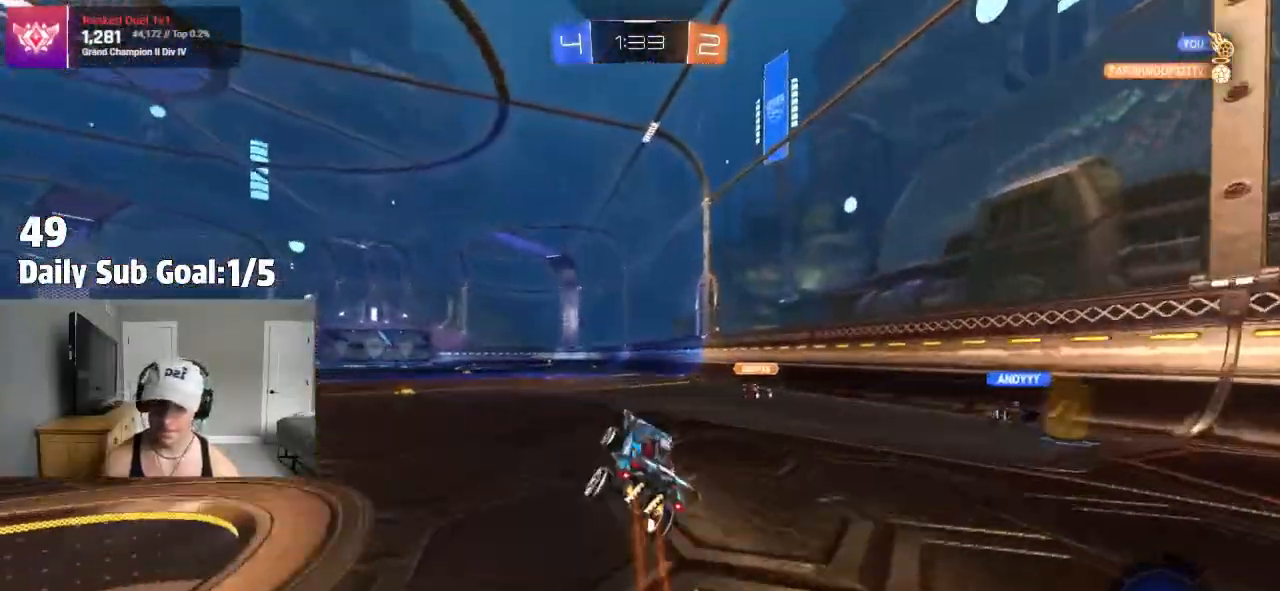
{"dt_ms": 500, "buttons": ["L1"], "left_stick": "up-left", "right_stick": "center", "events": [[183, "left_stick", "left"], [317, "left_stick", "center"], [400, "CROSS", "down"], [417, "R2", "up"], [450, "left_stick", "up-left"], [467, "CROSS", "up"], [467, "L1", "down"]]}
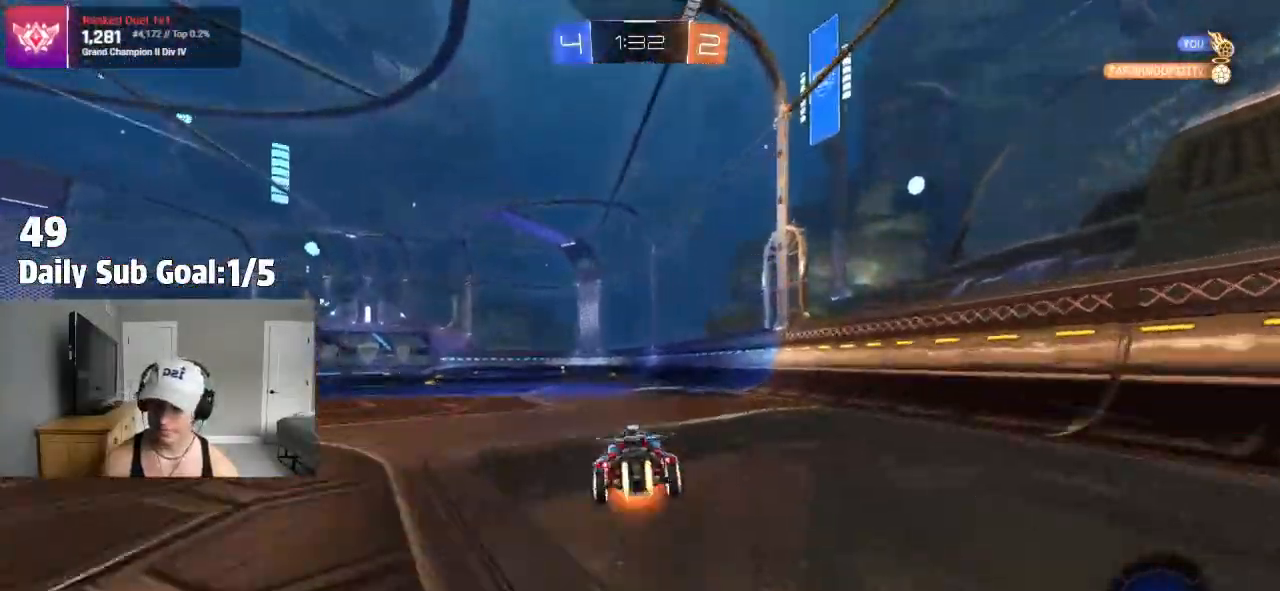
{"dt_ms": 500, "buttons": ["TRIANGLE"], "left_stick": "down-left", "right_stick": "center", "events": [[17, "CROSS", "down"], [17, "L1", "up"], [67, "L1", "down"], [117, "left_stick", "down"], [233, "CROSS", "up"], [283, "L1", "up"], [283, "left_stick", "down-left"], [417, "TRIANGLE", "down"]]}
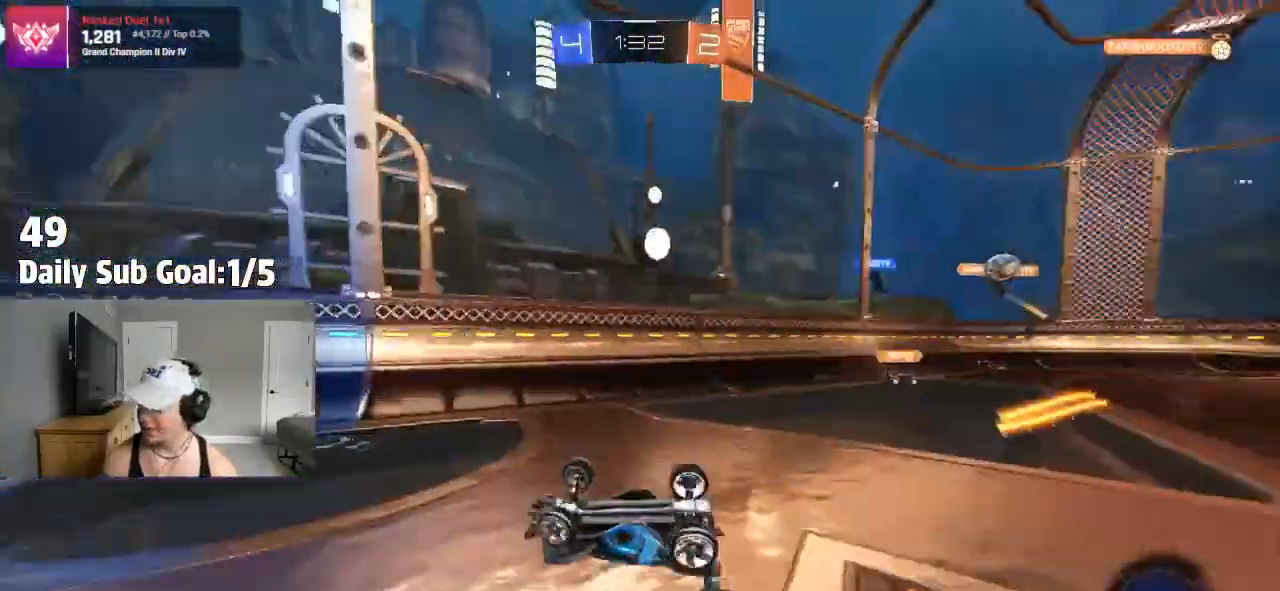
{"dt_ms": 500, "buttons": ["R2"], "left_stick": "center", "right_stick": "center", "events": [[17, "L1", "down"], [200, "TRIANGLE", "up"], [217, "L1", "up"], [300, "L1", "down"], [333, "left_stick", "left"], [467, "left_stick", "center"], [483, "L1", "up"], [500, "R2", "down"]]}
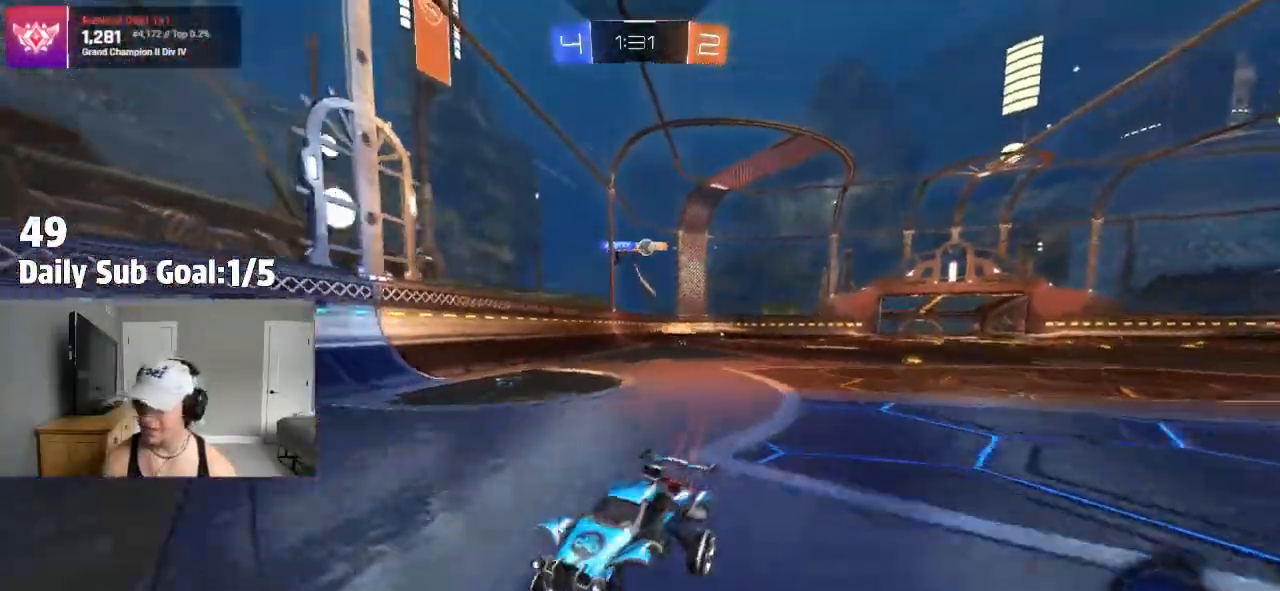
{"dt_ms": 1000, "buttons": ["TRIANGLE"], "left_stick": "center", "right_stick": "center"}
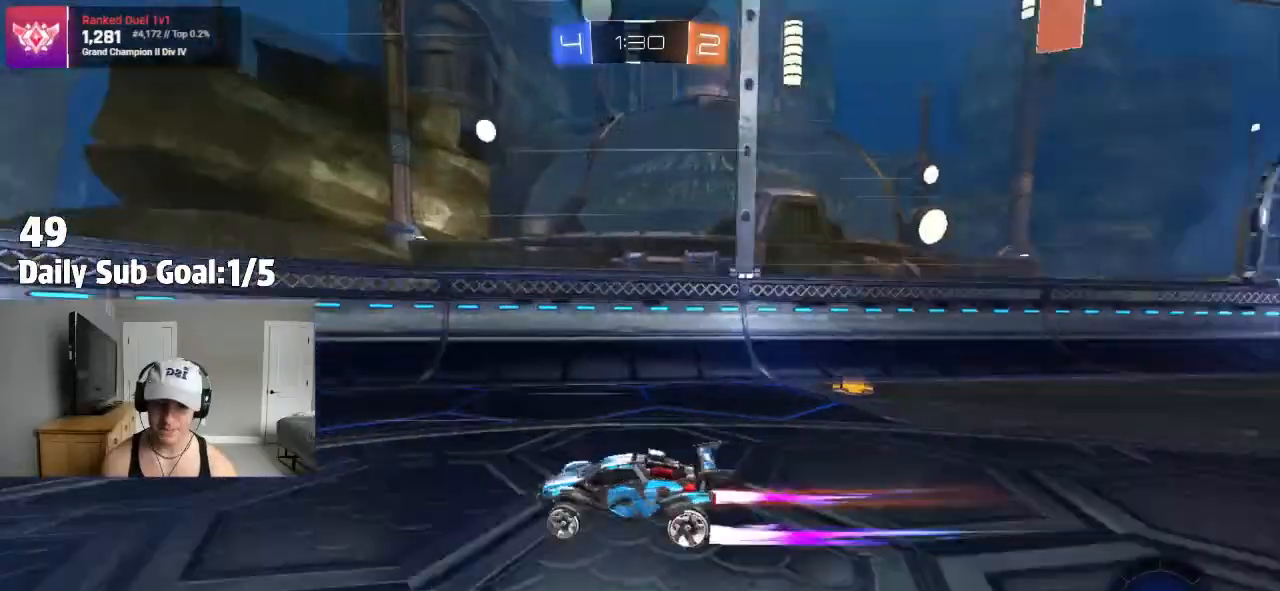
{"dt_ms": 500, "buttons": ["R2"], "left_stick": "left", "right_stick": "center", "events": [[100, "TRIANGLE", "up"], [200, "R2", "down"], [217, "left_stick", "left"], [283, "L1", "down"], [400, "L1", "up"]]}
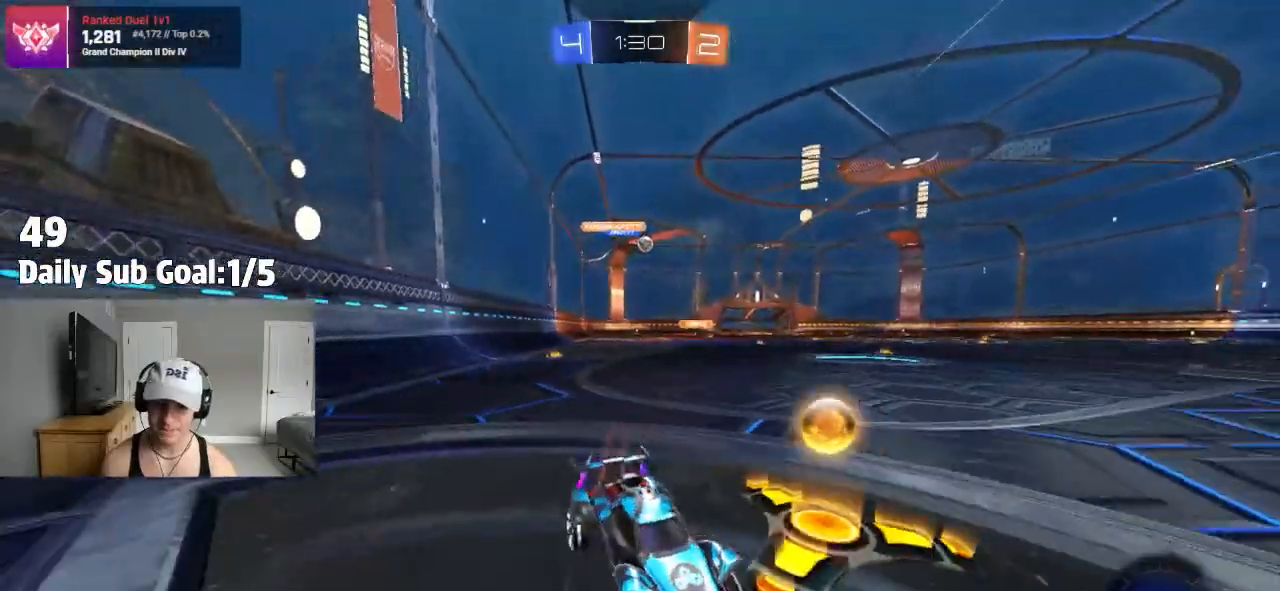
{"dt_ms": 500, "buttons": ["R2"], "left_stick": "left", "right_stick": "center", "events": []}
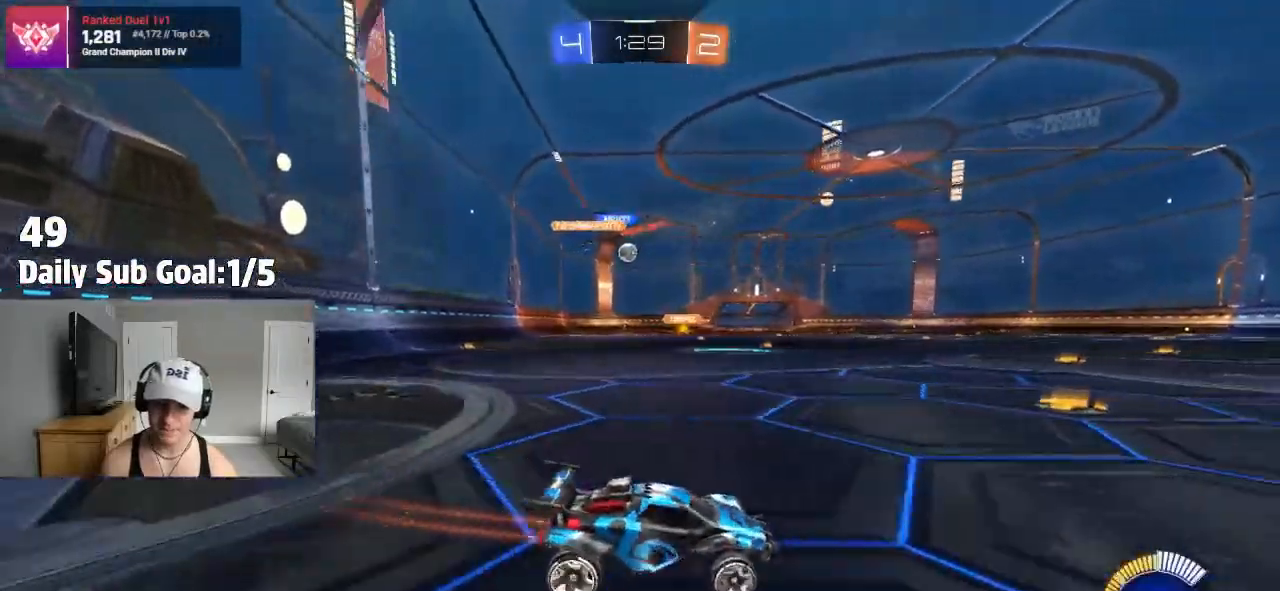
{"dt_ms": 1000, "buttons": ["CROSS"], "left_stick": "down", "right_stick": "center"}
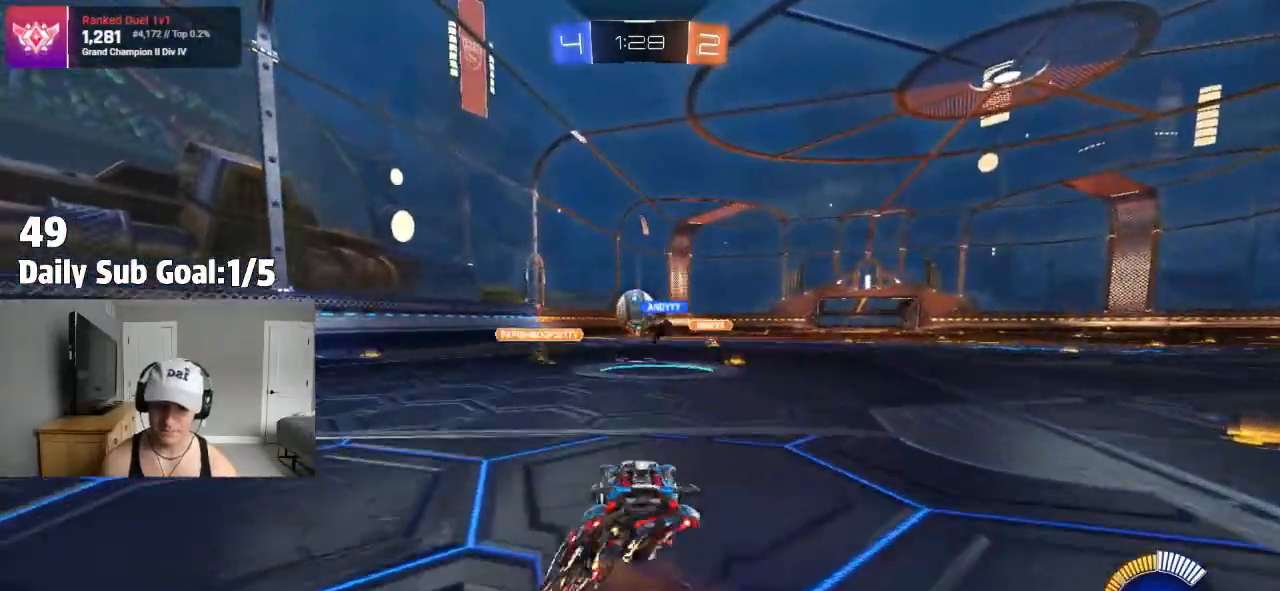
{"dt_ms": 500, "buttons": ["SQUARE", "R2"], "left_stick": "up-right", "right_stick": "center", "events": [[100, "CROSS", "up"], [150, "CROSS", "down"], [150, "left_stick", "center"], [200, "left_stick", "down-left"], [250, "R2", "down"], [300, "CROSS", "up"], [300, "R1", "down"], [300, "R2", "up"], [300, "SQUARE", "down"], [333, "left_stick", "up-left"], [350, "R1", "up"], [383, "left_stick", "up-right"], [433, "R2", "down"]]}
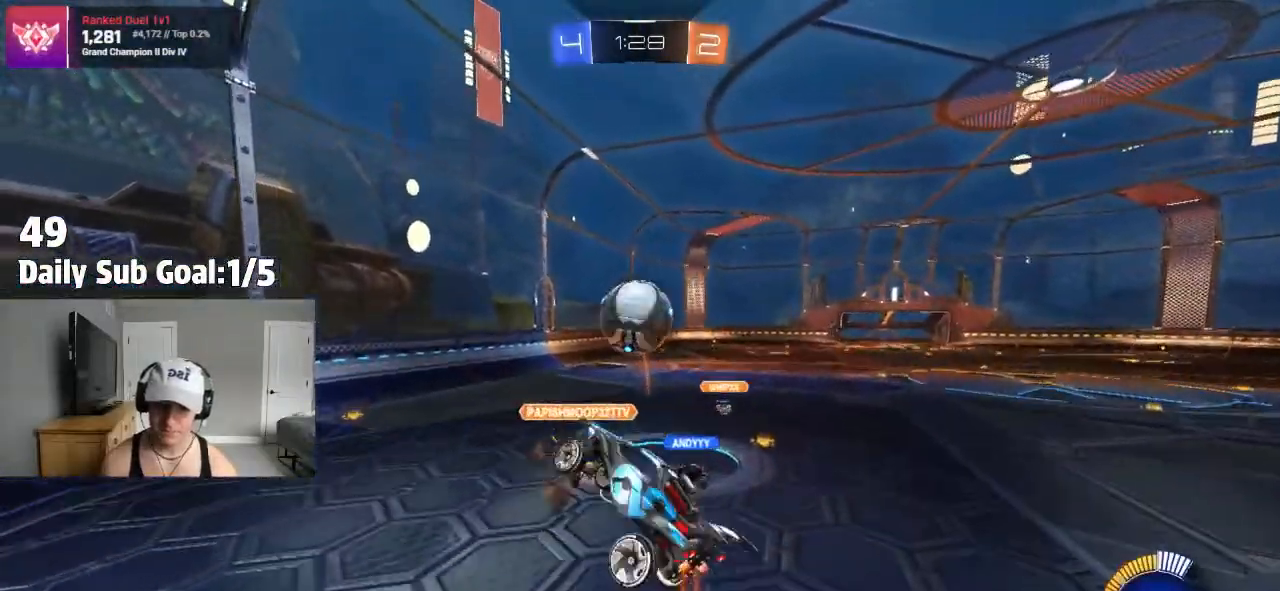
{"dt_ms": 500, "buttons": ["SQUARE"], "left_stick": "left", "right_stick": "center", "events": [[133, "left_stick", "down-right"], [183, "left_stick", "down-left"], [317, "left_stick", "up"], [383, "R2", "up"], [433, "left_stick", "left"]]}
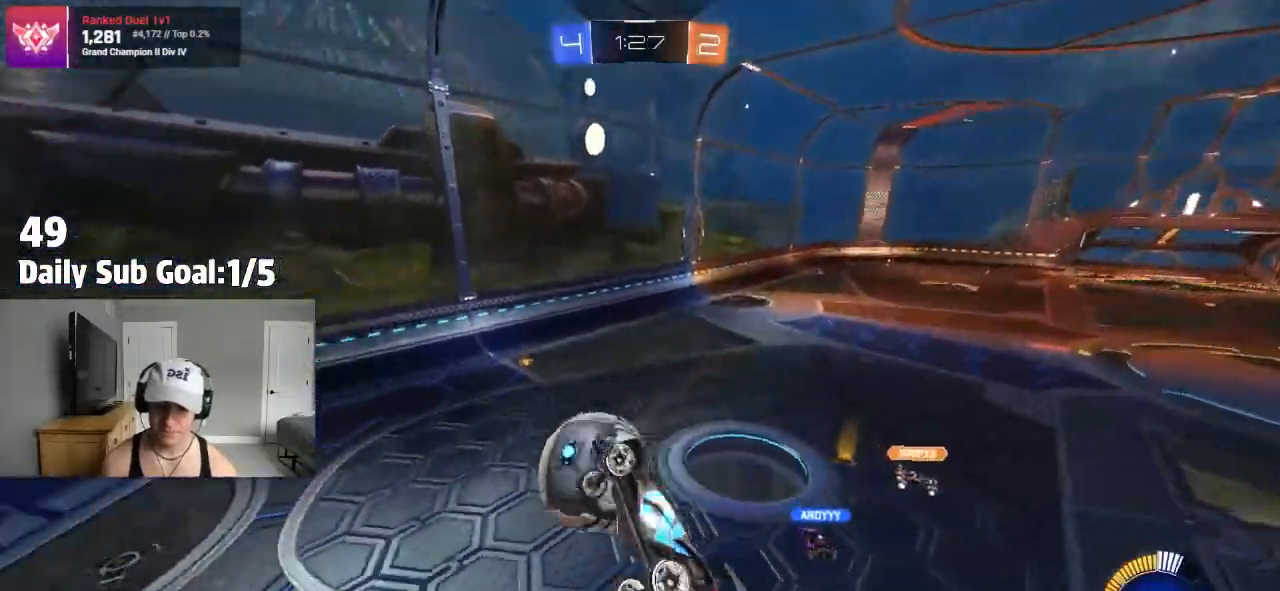
{"dt_ms": 500, "buttons": [], "left_stick": "up-left", "right_stick": "center", "events": [[50, "R2", "down"], [183, "SQUARE", "up"], [250, "R2", "up"], [250, "left_stick", "center"], [350, "left_stick", "up"], [450, "left_stick", "up-left"]]}
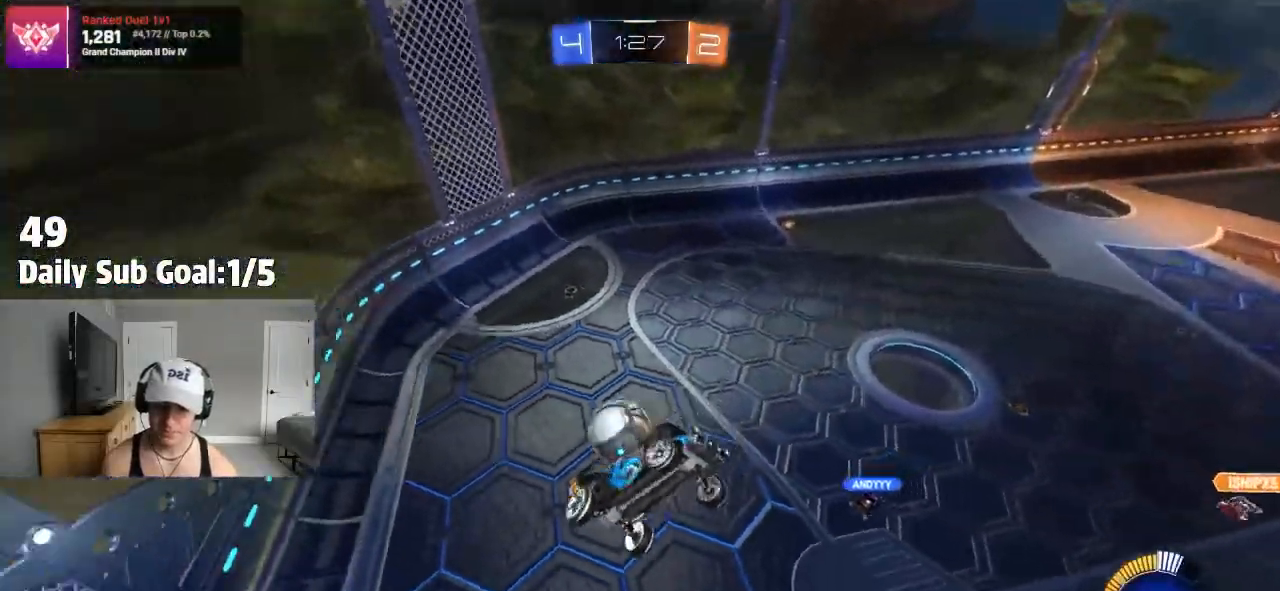
{"dt_ms": 500, "buttons": ["L1"], "left_stick": "up-right", "right_stick": "center", "events": [[317, "left_stick", "up-right"], [367, "L1", "down"]]}
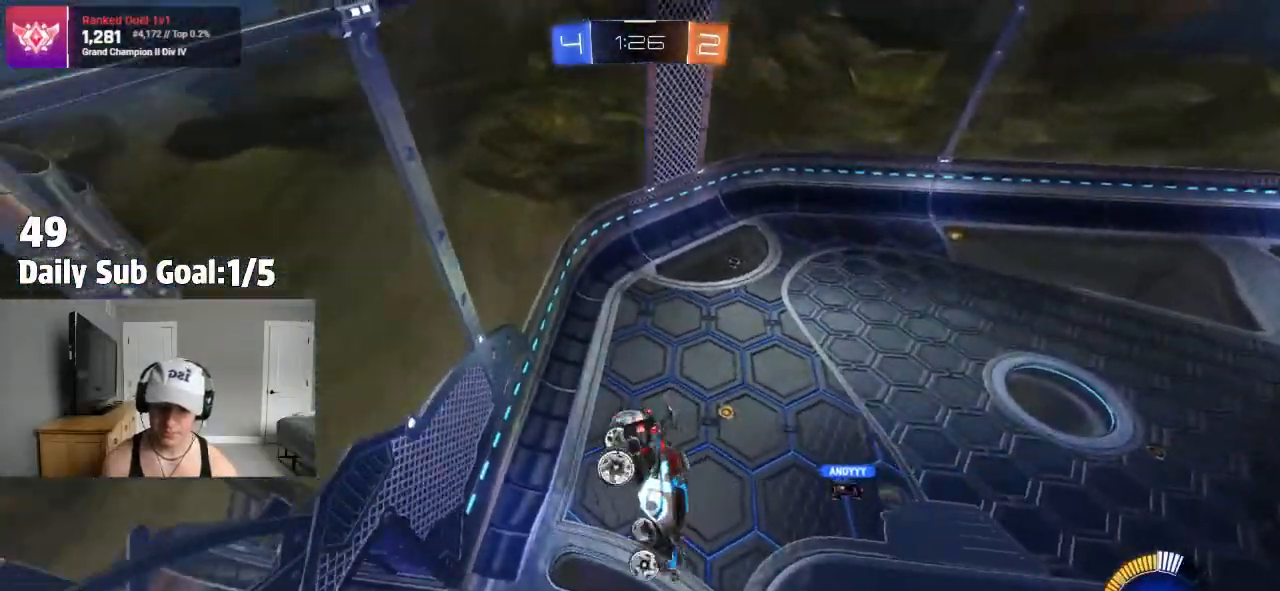
{"dt_ms": 500, "buttons": ["L1", "R2"], "left_stick": "down-left", "right_stick": "center", "events": [[17, "L1", "up"], [17, "left_stick", "center"], [367, "R2", "down"], [450, "L1", "down"], [483, "left_stick", "down-left"]]}
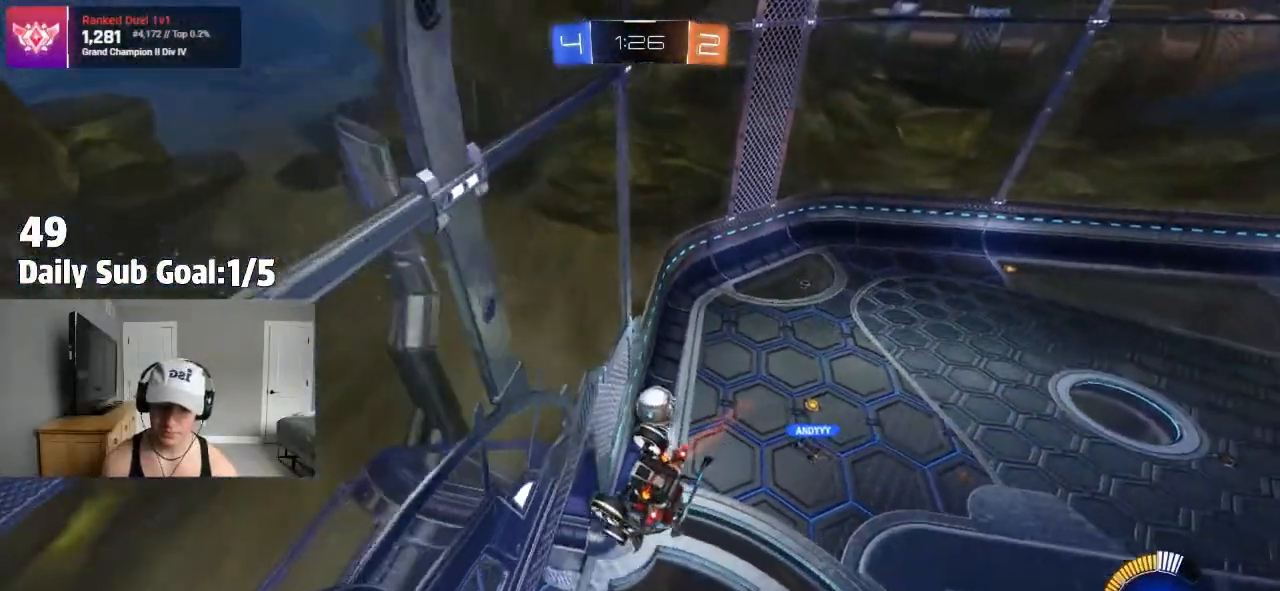
{"dt_ms": 500, "buttons": ["R2"], "left_stick": "center", "right_stick": "center", "events": [[50, "L1", "up"], [117, "left_stick", "center"]]}
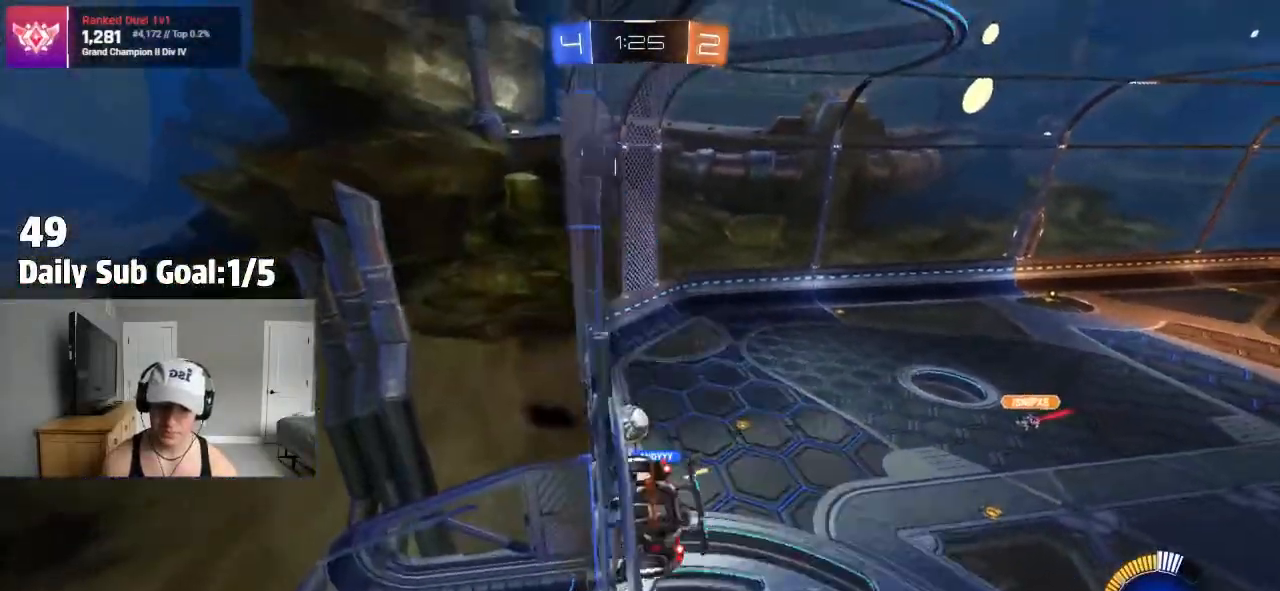
{"dt_ms": 500, "buttons": ["L2", "R2"], "left_stick": "left", "right_stick": "center", "events": [[250, "left_stick", "left"], [483, "L2", "down"]]}
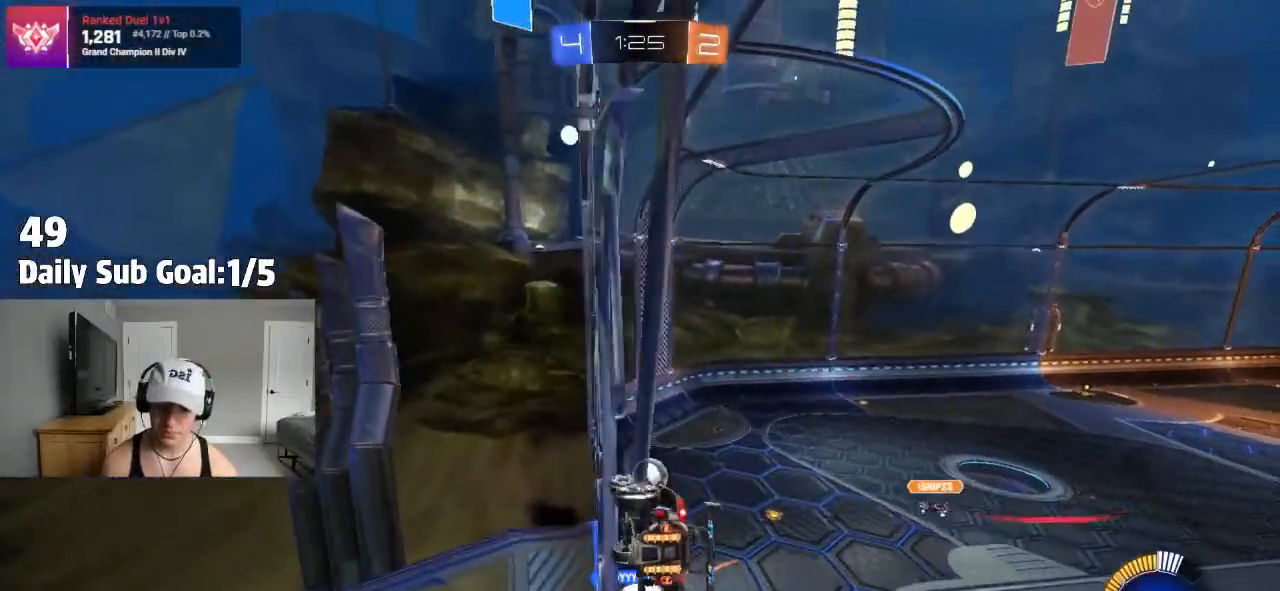
{"dt_ms": 1000, "buttons": ["R2"], "left_stick": "center", "right_stick": "center"}
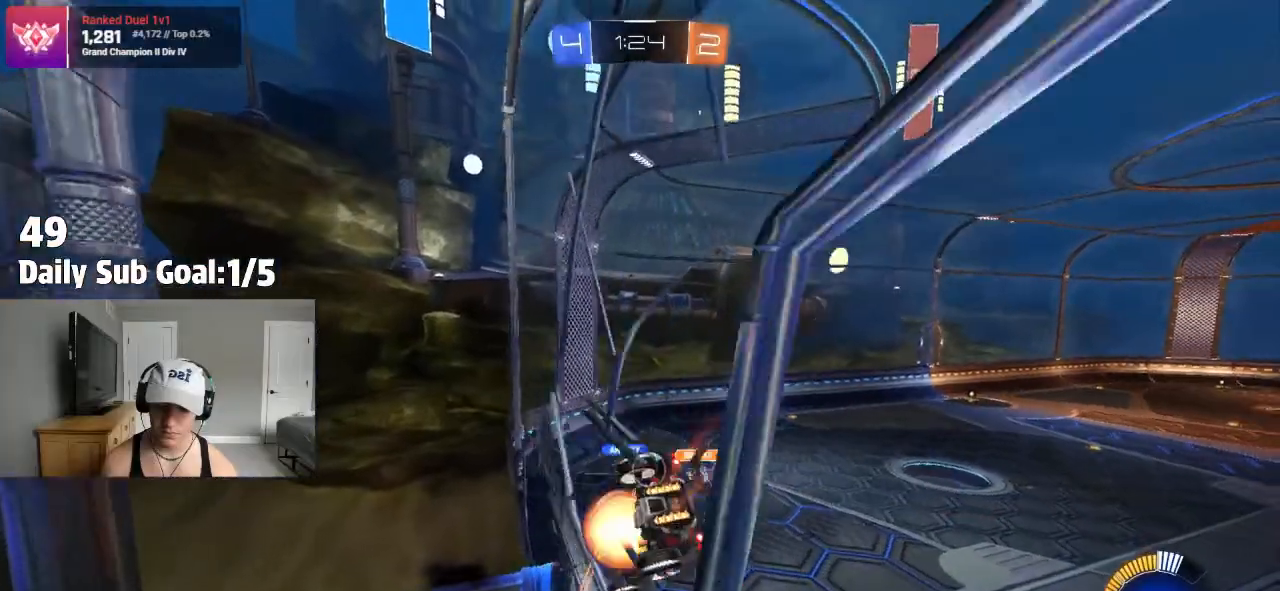
{"dt_ms": 500, "buttons": ["R2"], "left_stick": "left", "right_stick": "center", "events": [[17, "CROSS", "down"], [17, "left_stick", "down-left"], [100, "L1", "down"], [283, "CROSS", "up"], [283, "L1", "up"], [433, "left_stick", "center"], [500, "left_stick", "left"]]}
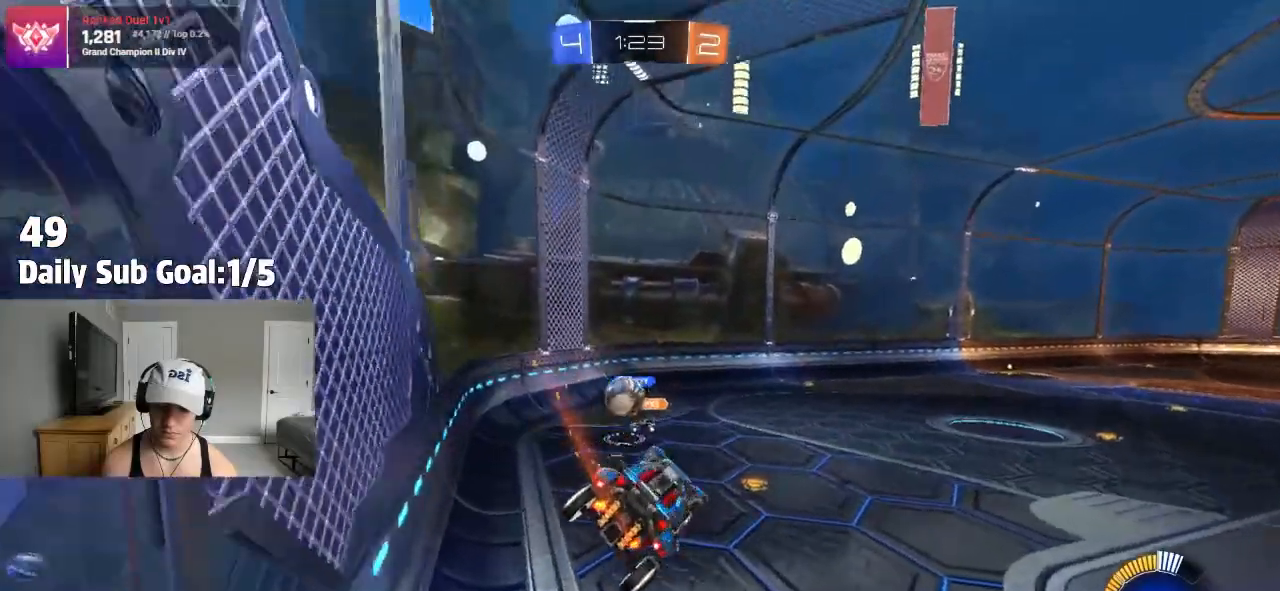
{"dt_ms": 500, "buttons": ["L2"], "left_stick": "up-left", "right_stick": "center", "events": [[133, "left_stick", "up-left"], [350, "CROSS", "down"], [350, "R2", "up"], [450, "CROSS", "up"], [500, "L2", "down"]]}
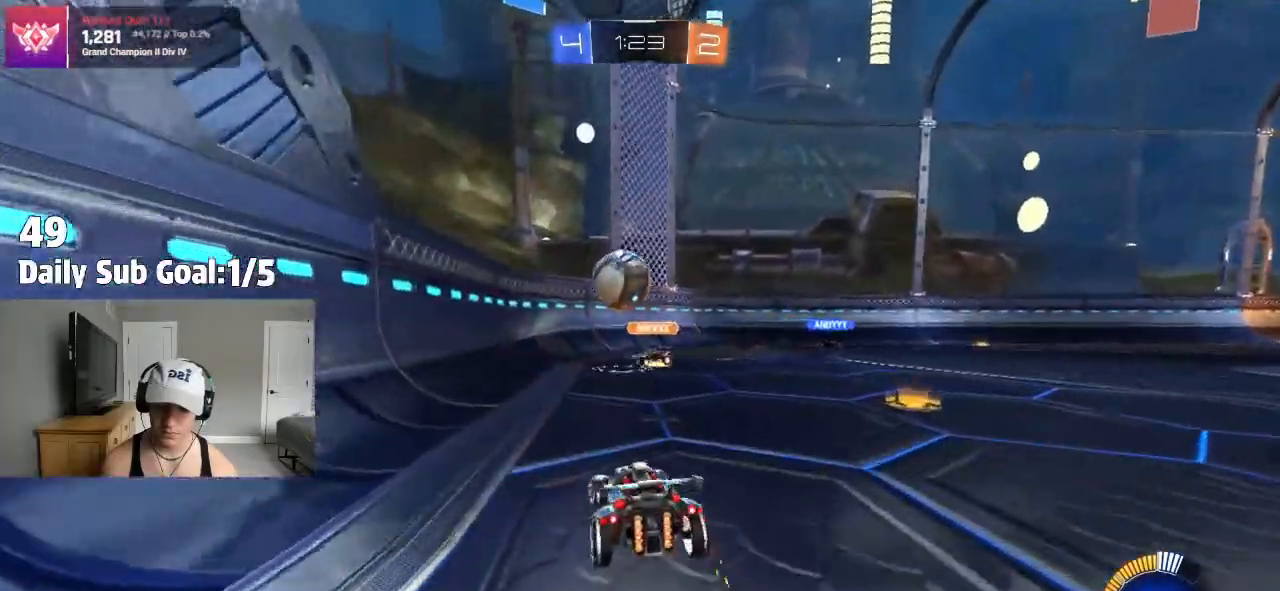
{"dt_ms": 500, "buttons": ["L2"], "left_stick": "left", "right_stick": "center", "events": [[200, "left_stick", "left"]]}
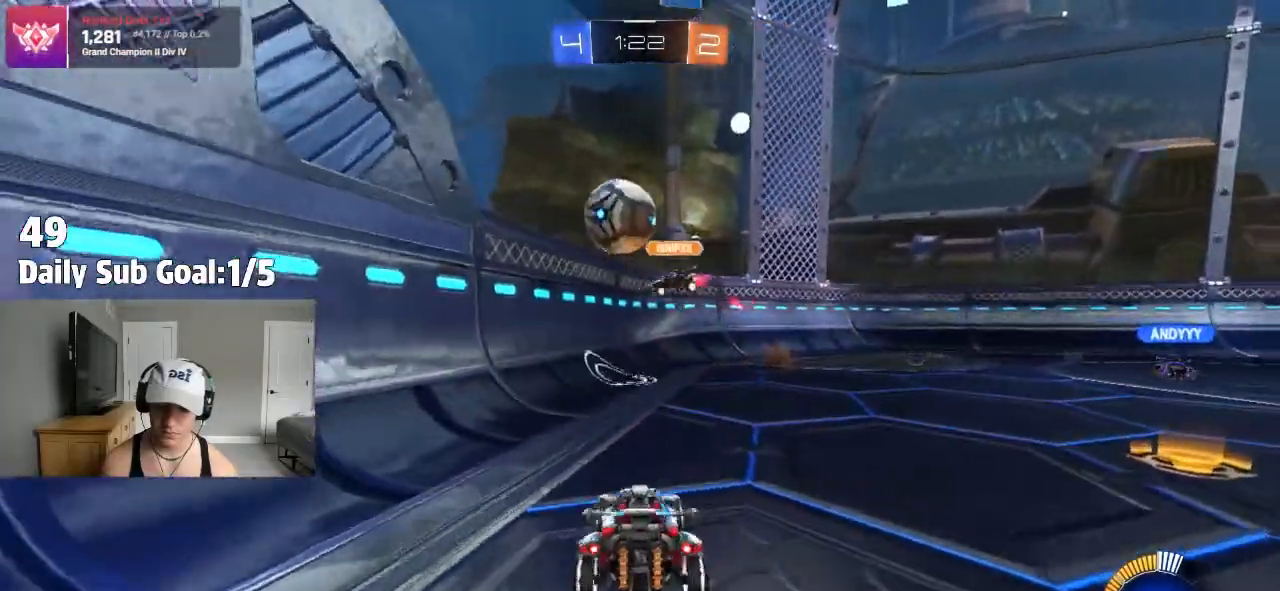
{"dt_ms": 500, "buttons": ["L2"], "left_stick": "center", "right_stick": "center", "events": [[233, "left_stick", "center"], [250, "L2", "up"], [450, "L2", "down"]]}
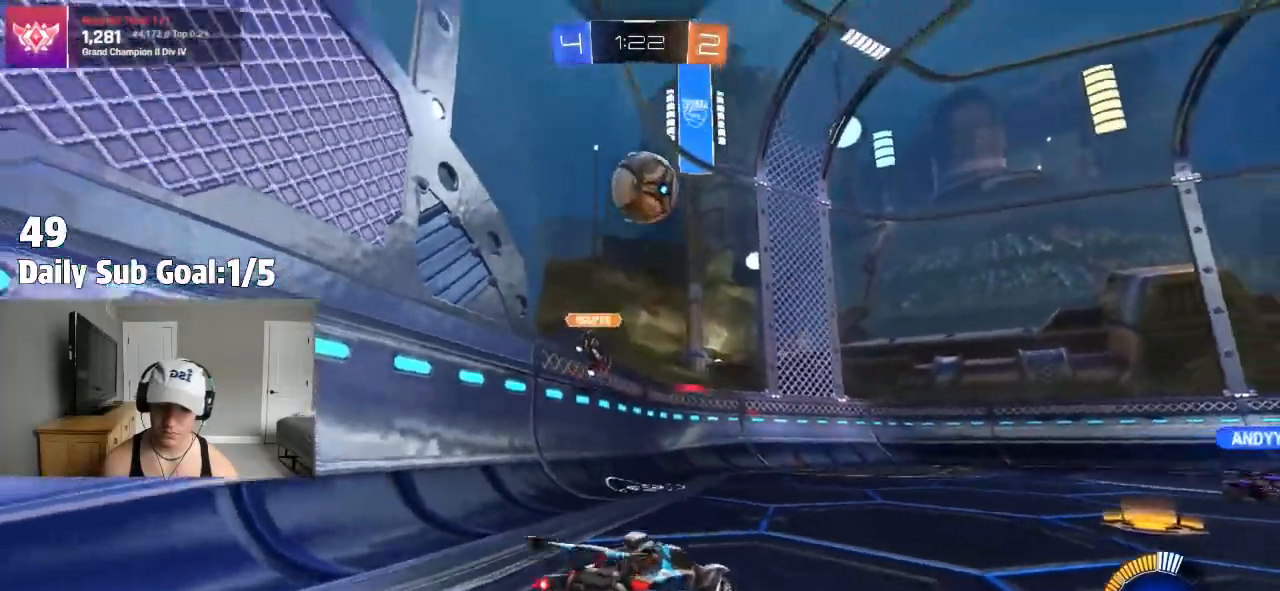
{"dt_ms": 500, "buttons": ["SQUARE"], "left_stick": "down", "right_stick": "center", "events": [[50, "L2", "up"], [67, "CROSS", "down"], [150, "left_stick", "down"], [200, "CROSS", "up"], [250, "CROSS", "down"], [267, "left_stick", "center"], [333, "left_stick", "down"], [350, "R2", "down"], [450, "R2", "up"], [467, "CROSS", "up"], [467, "SQUARE", "down"]]}